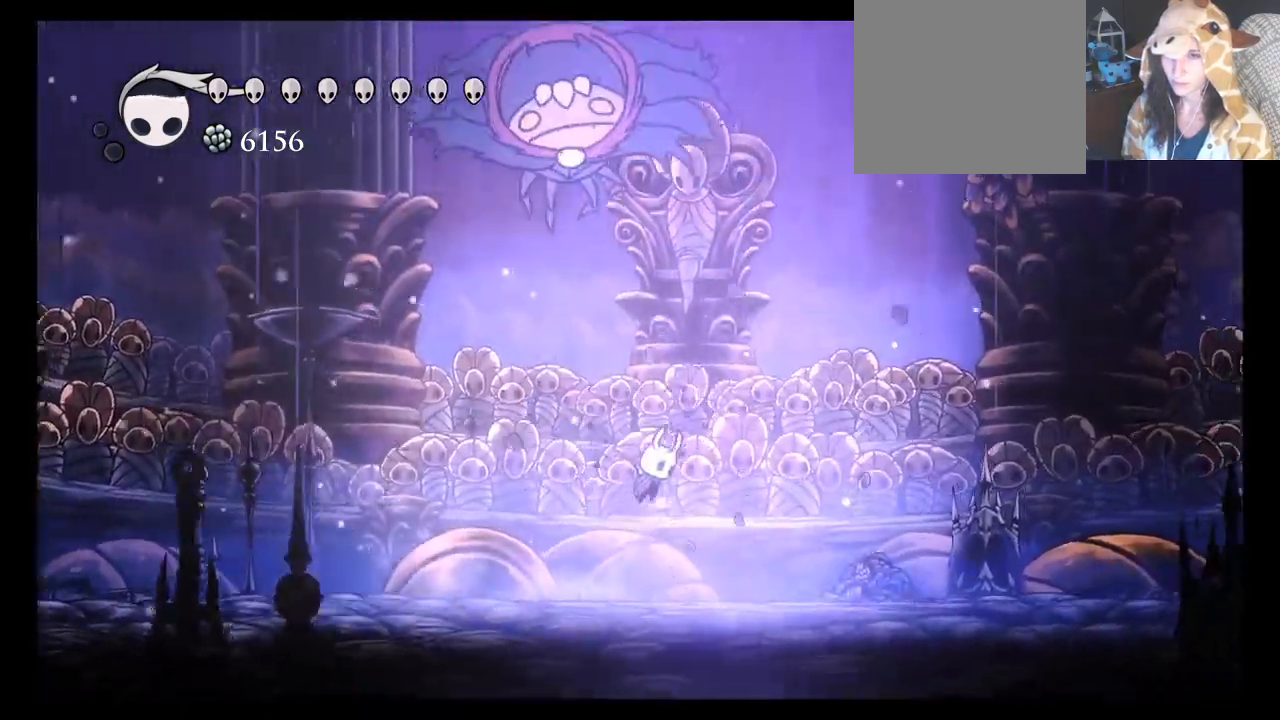
Gameplay with a controller (Xbox layout); each line is a JSON object with the inputs held at the frame after it. "events" lists button and stick changes between this image and that frame as [ms after this image, input, new state], when the widget could be followed in between. Not read: L3 R3 right_stick.
{"buttons": [], "left_stick": "center", "events": [[50, "R2", "down"], [233, "R2", "up"], [300, "A", "up"], [383, "left_stick", "center"]]}
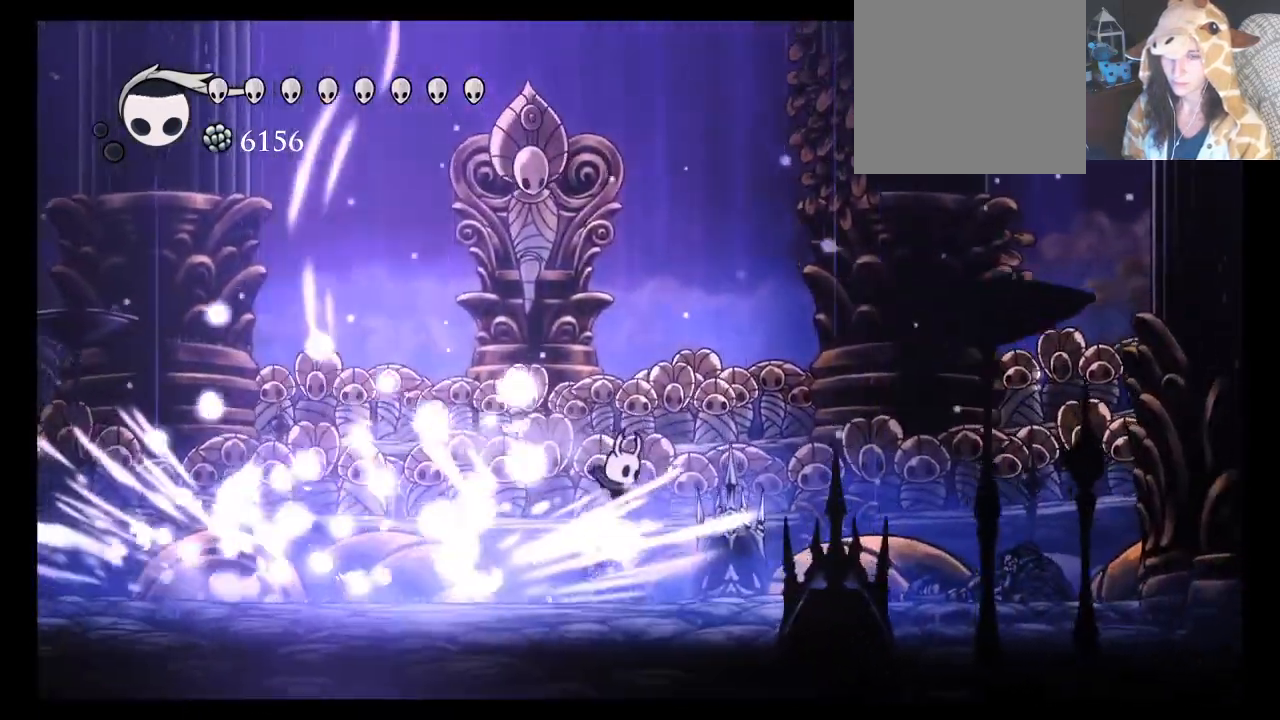
{"buttons": [], "left_stick": "left", "events": [[450, "left_stick", "left"]]}
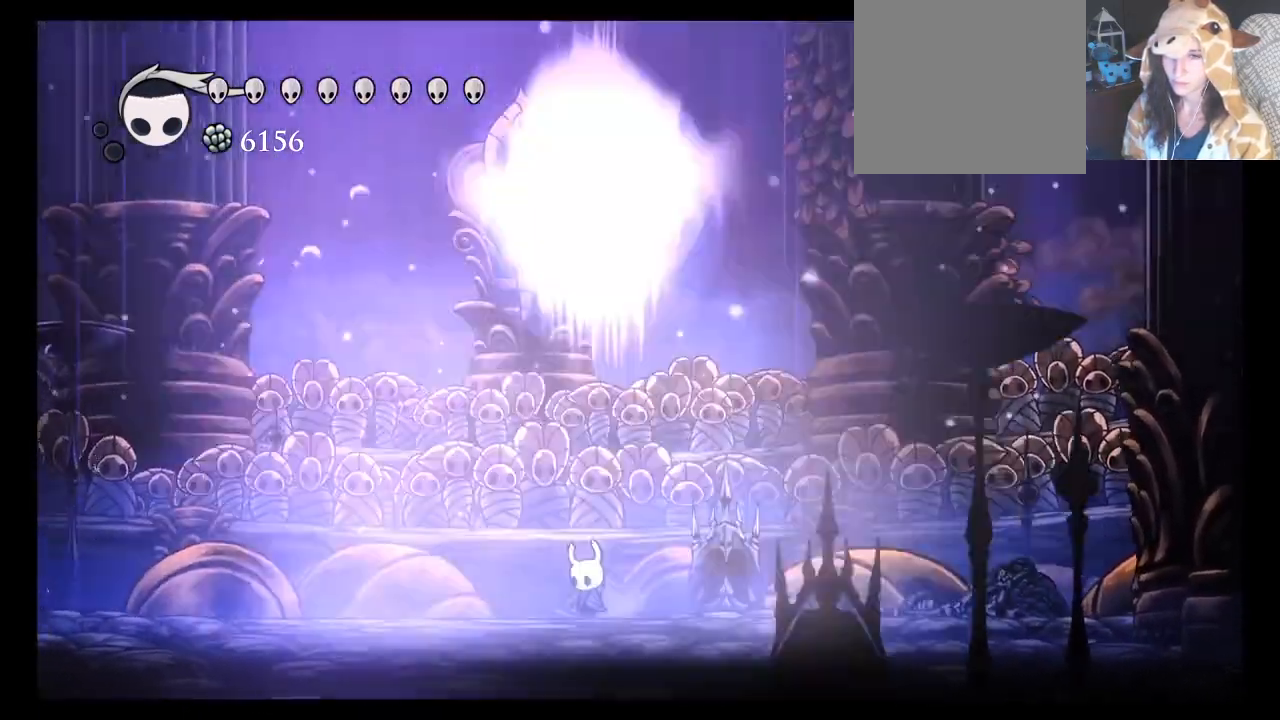
{"buttons": ["A", "R2"], "left_stick": "left", "events": [[50, "A", "down"], [333, "R2", "down"]]}
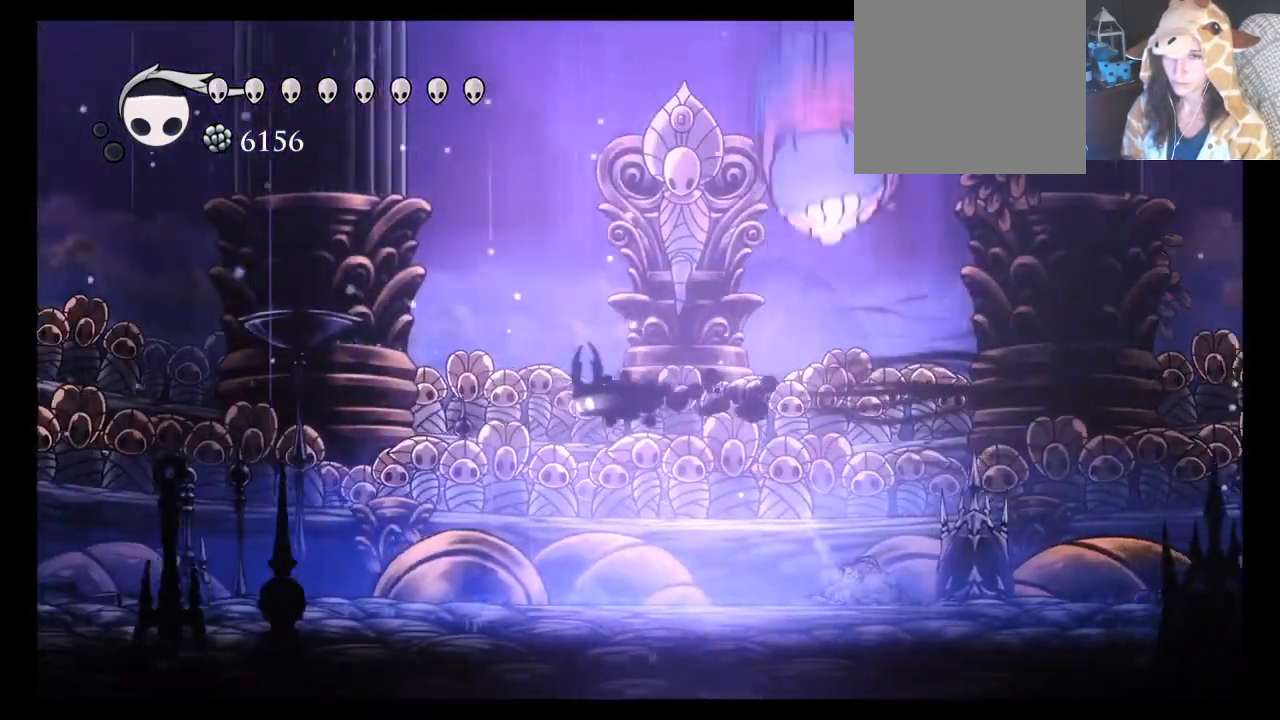
{"buttons": [], "left_stick": "center", "events": [[50, "R2", "up"], [133, "A", "up"], [317, "left_stick", "center"]]}
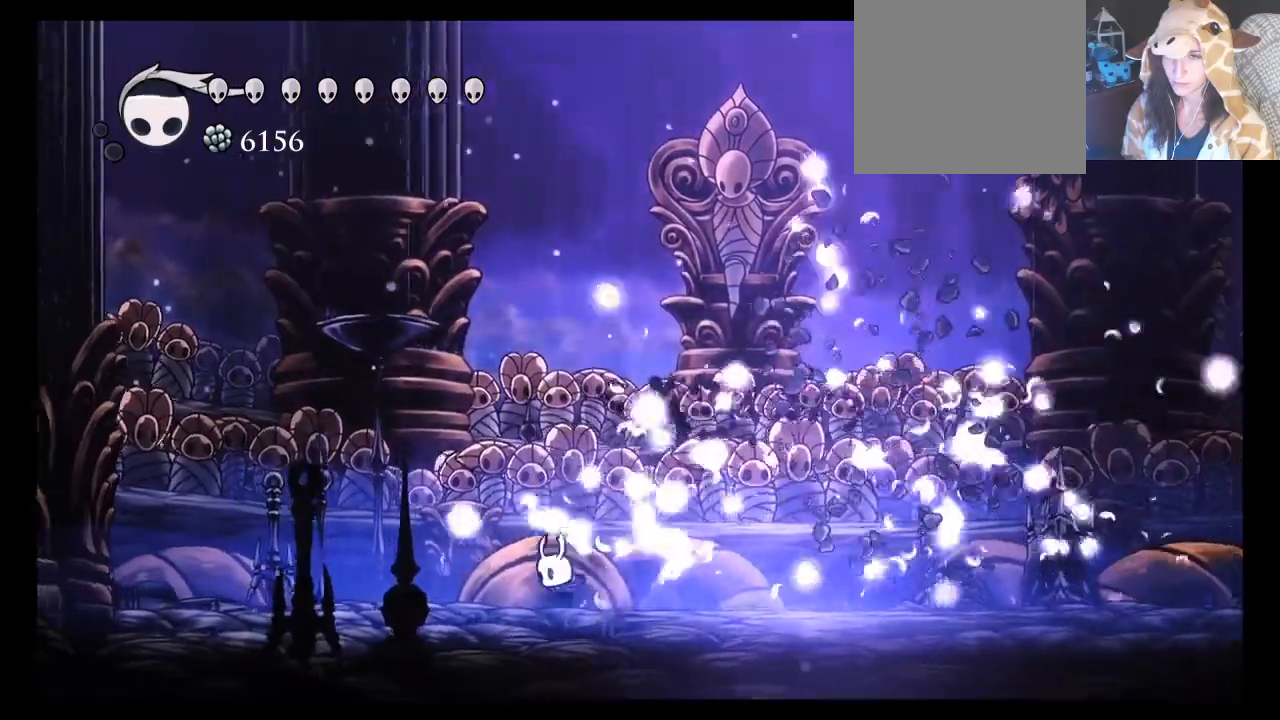
{"buttons": ["A"], "left_stick": "right", "events": [[133, "left_stick", "right"], [400, "A", "down"]]}
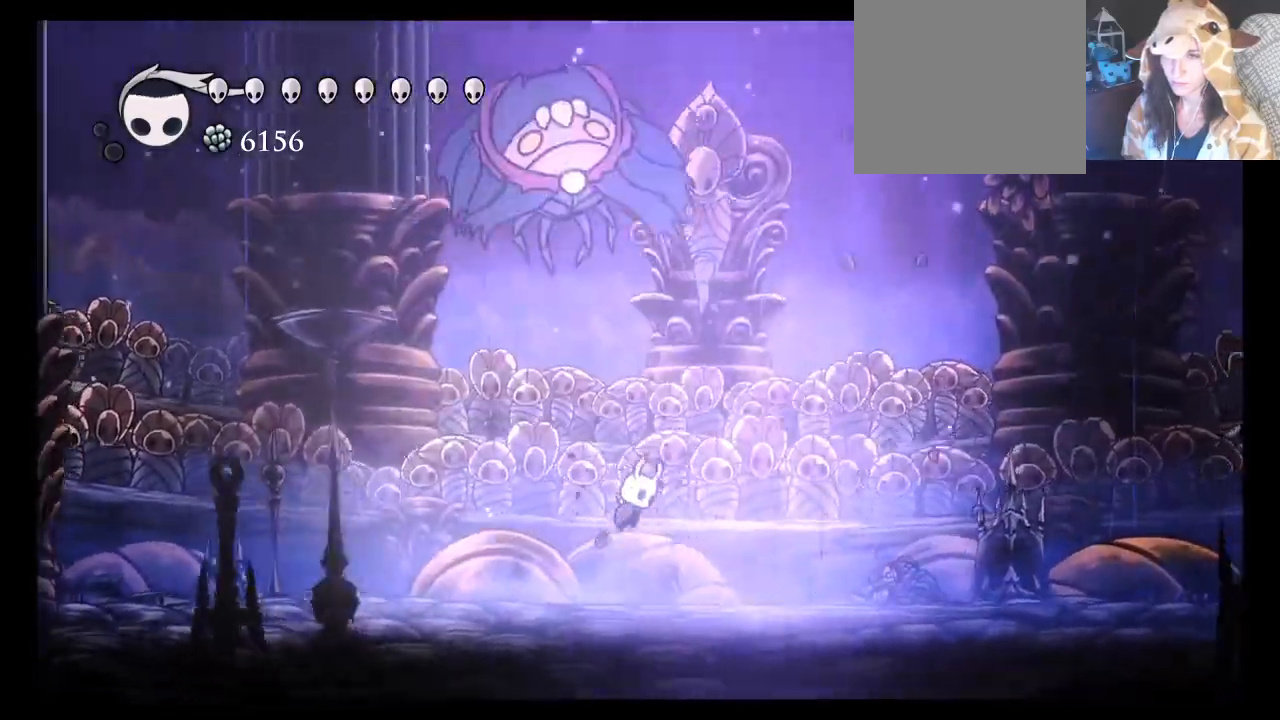
{"buttons": [], "left_stick": "right", "events": [[100, "R2", "down"], [317, "R2", "up"], [367, "A", "up"]]}
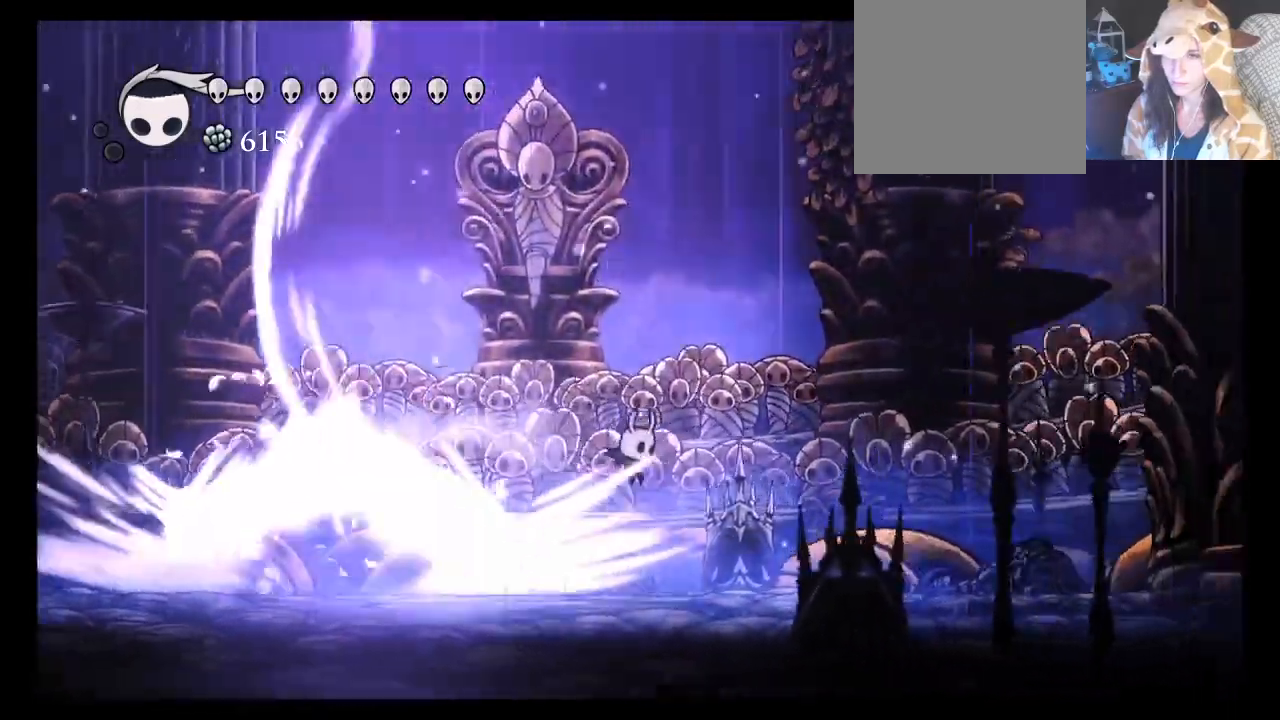
{"buttons": [], "left_stick": "center", "events": [[50, "left_stick", "center"]]}
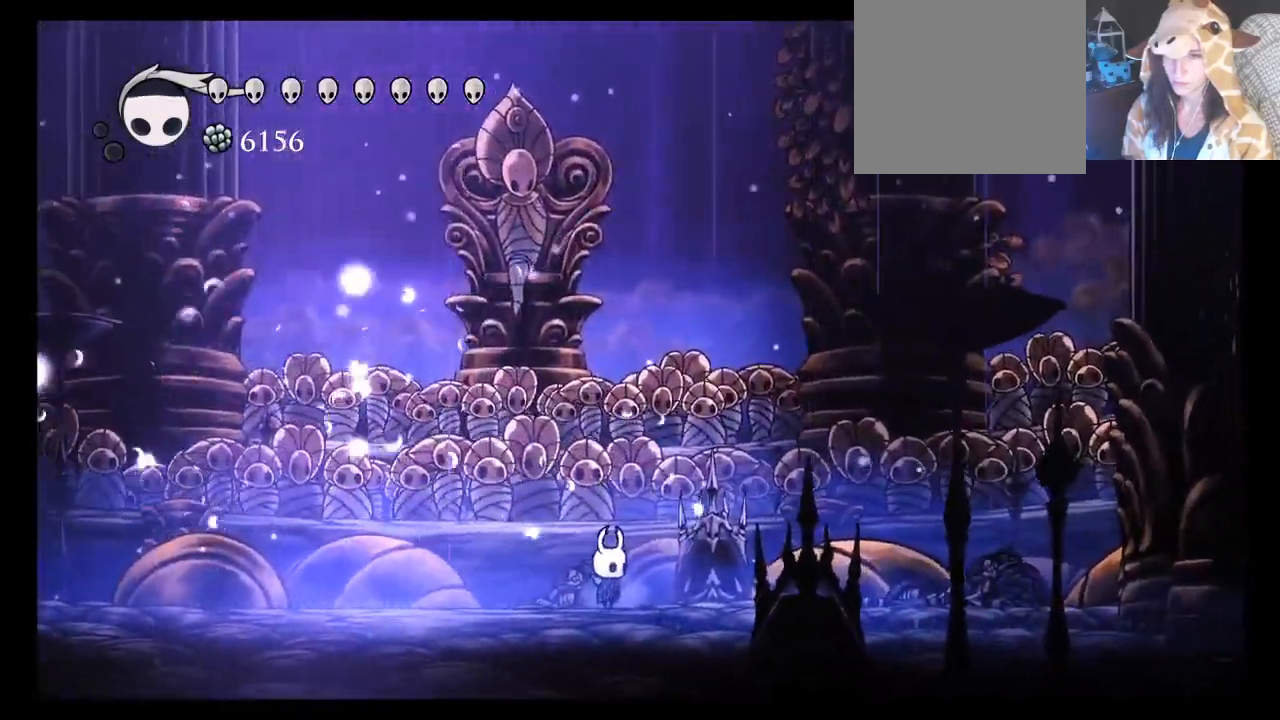
{"buttons": ["A", "R2"], "left_stick": "left", "events": [[50, "left_stick", "left"], [150, "A", "down"], [417, "R2", "down"]]}
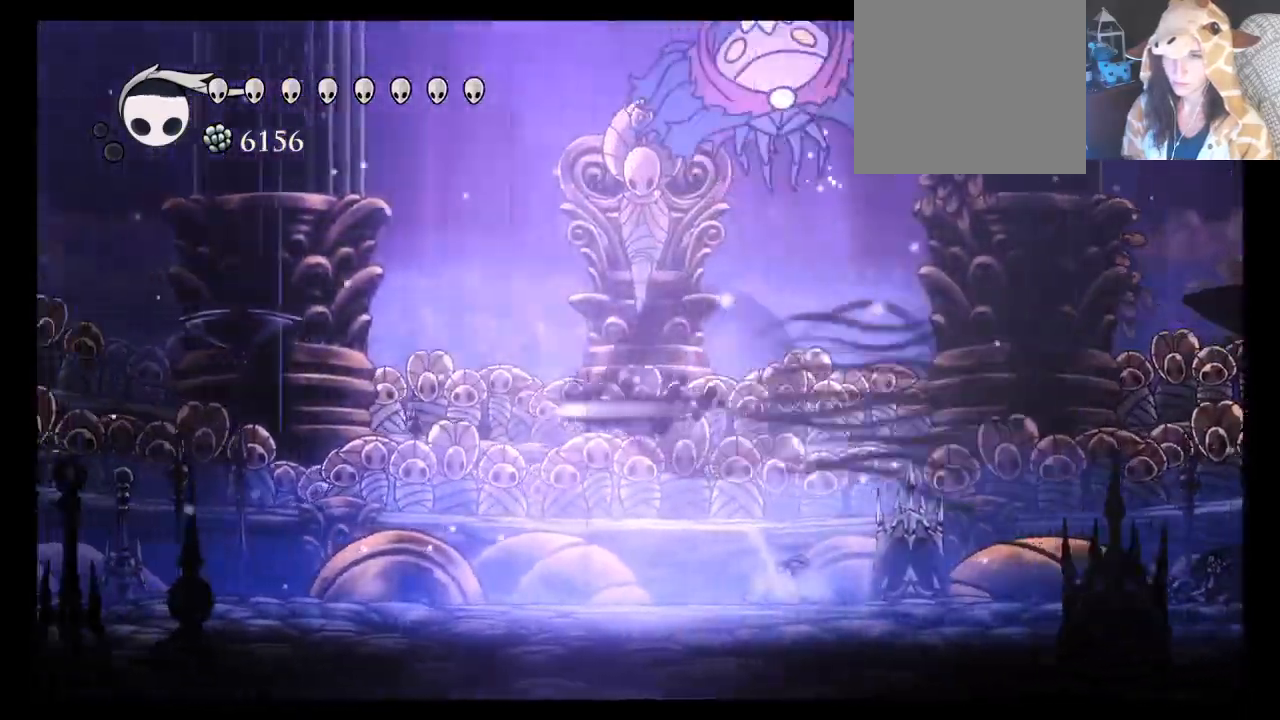
{"buttons": [], "left_stick": "center", "events": [[150, "R2", "up"], [200, "A", "up"], [350, "left_stick", "center"]]}
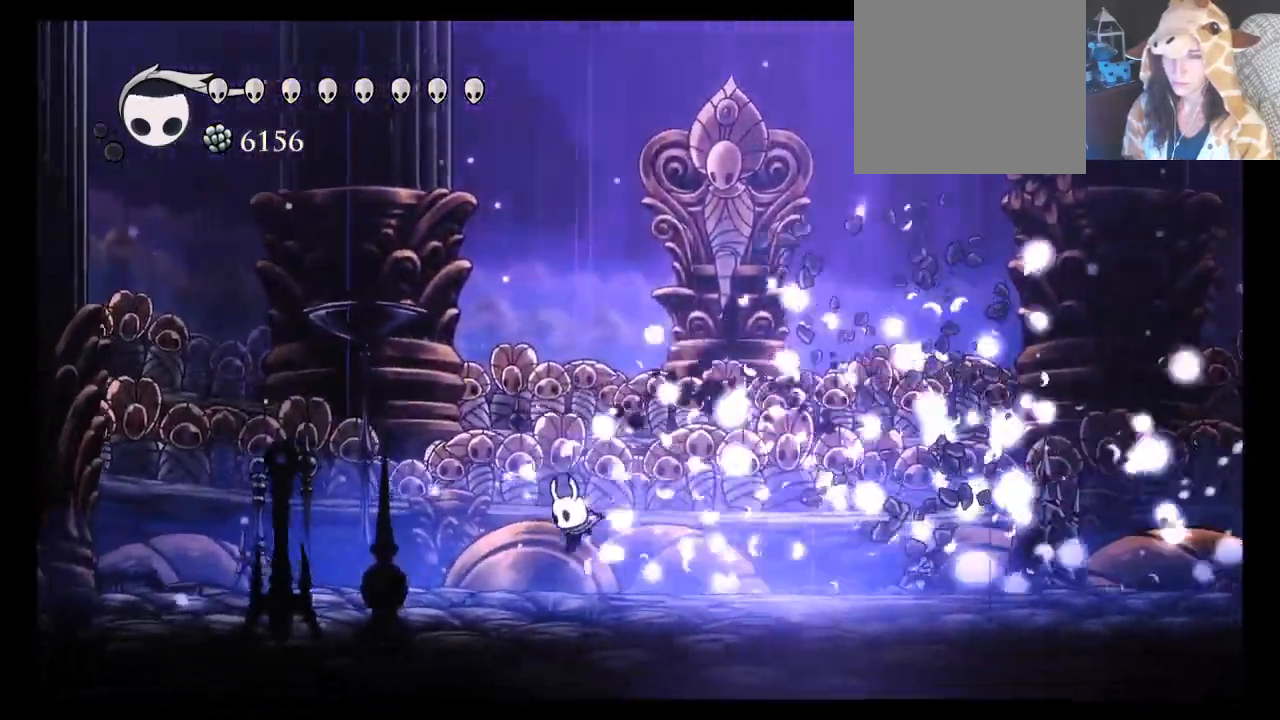
{"buttons": ["A"], "left_stick": "right"}
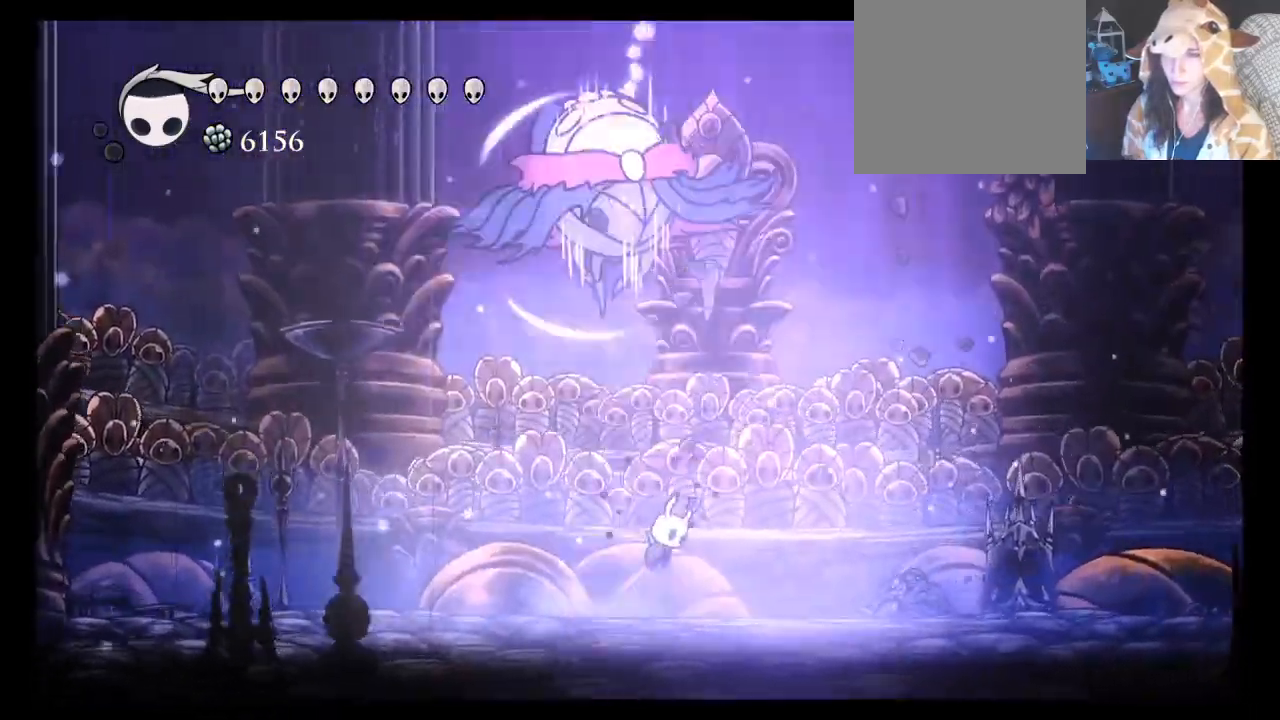
{"buttons": [], "left_stick": "right", "events": [[183, "R2", "down"], [400, "R2", "up"], [417, "A", "up"]]}
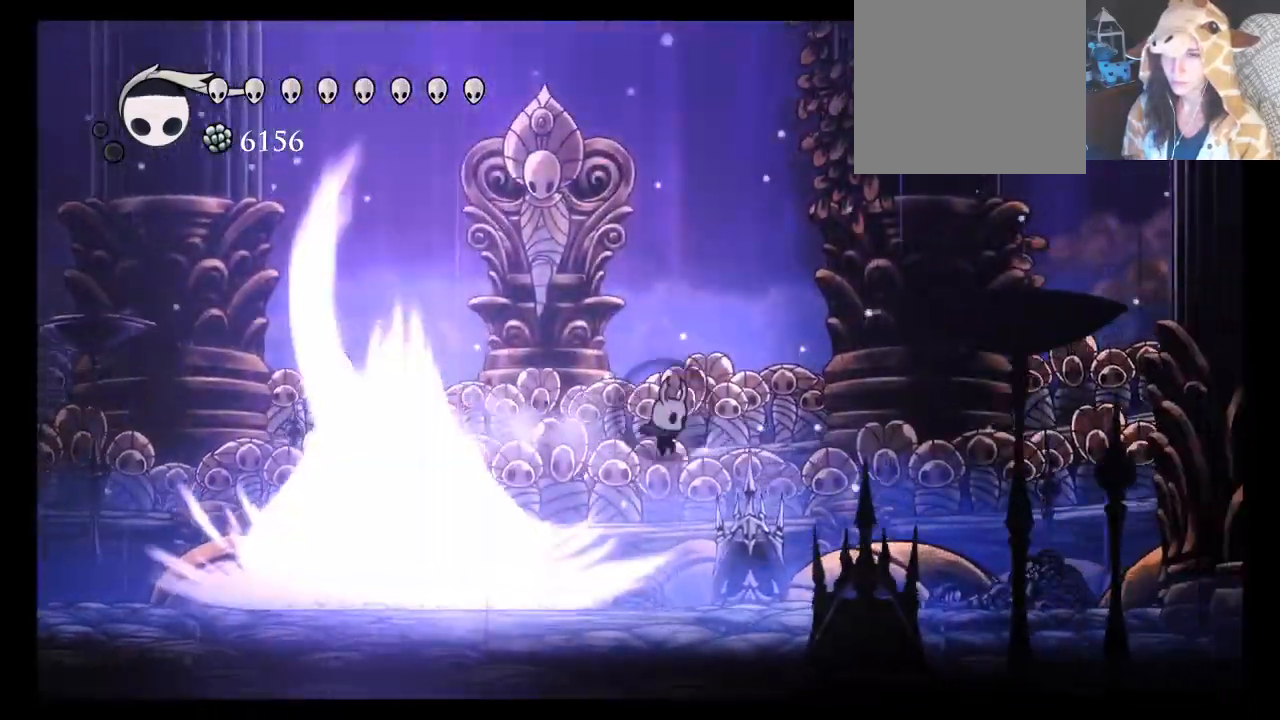
{"buttons": [], "left_stick": "center", "events": [[100, "left_stick", "center"]]}
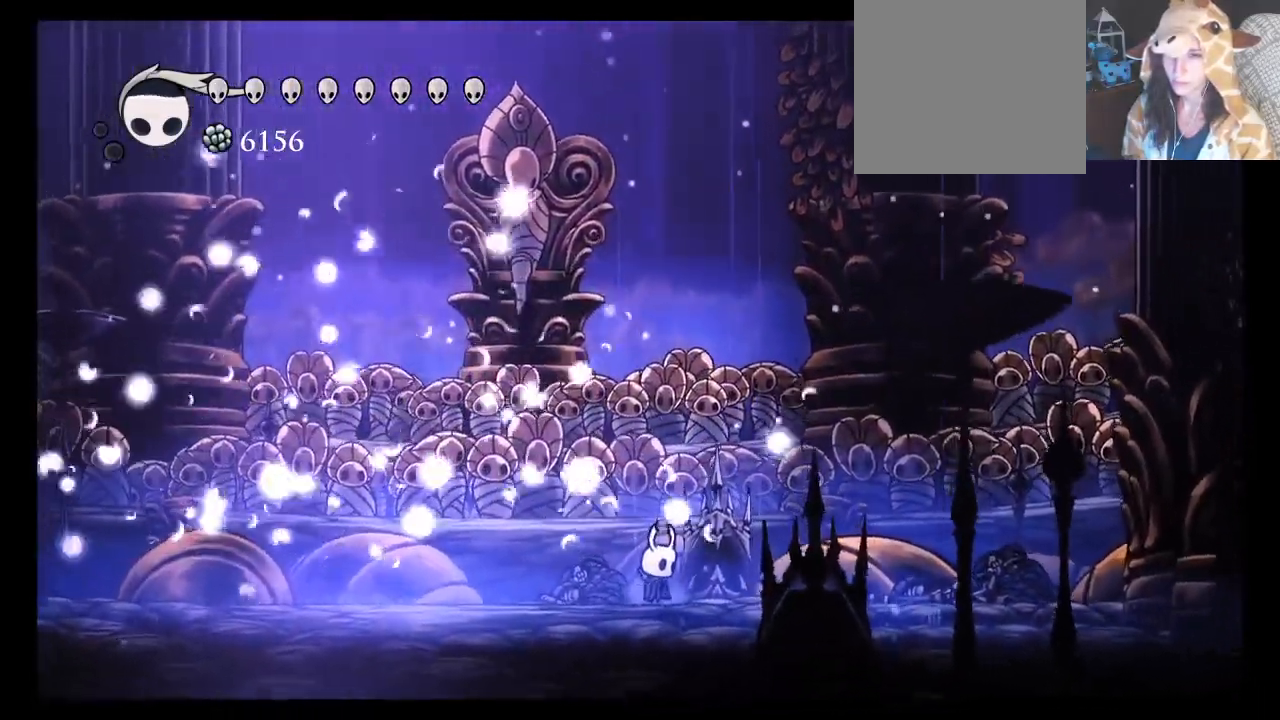
{"buttons": ["A", "R2"], "left_stick": "left", "events": [[50, "left_stick", "left"], [133, "A", "down"], [350, "R2", "down"]]}
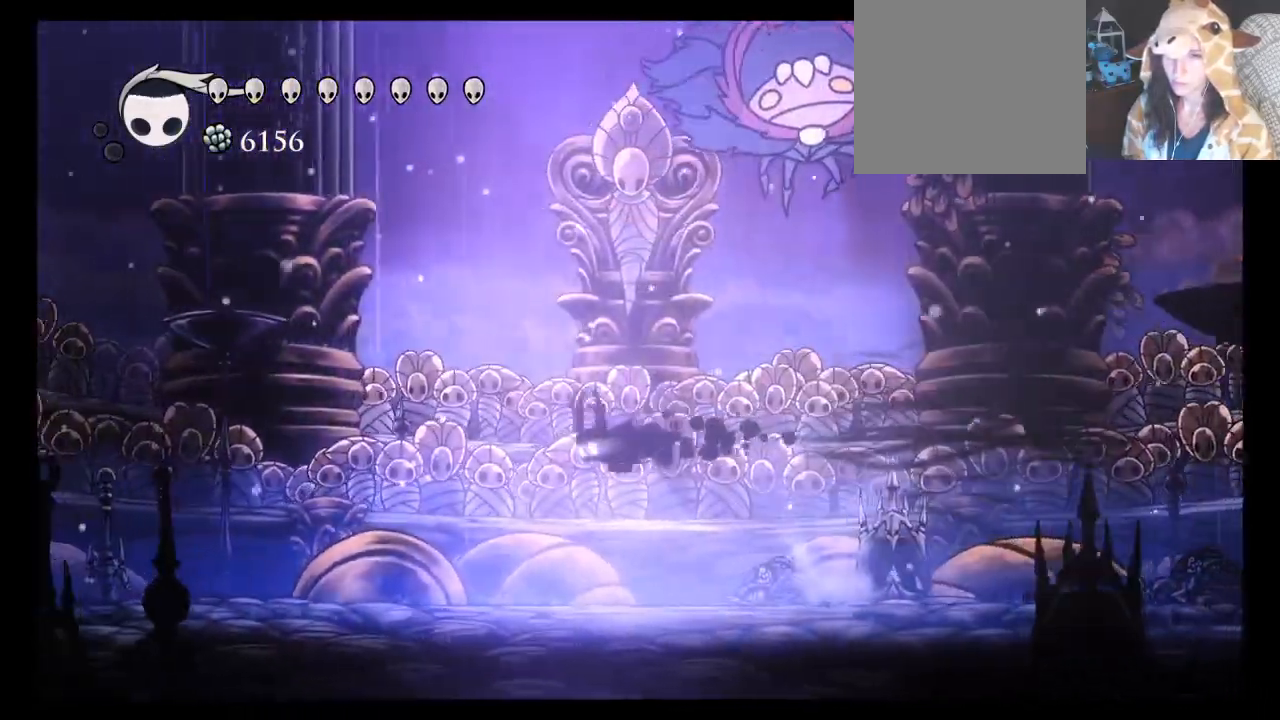
{"buttons": [], "left_stick": "left", "events": [[17, "R2", "up"], [33, "A", "up"]]}
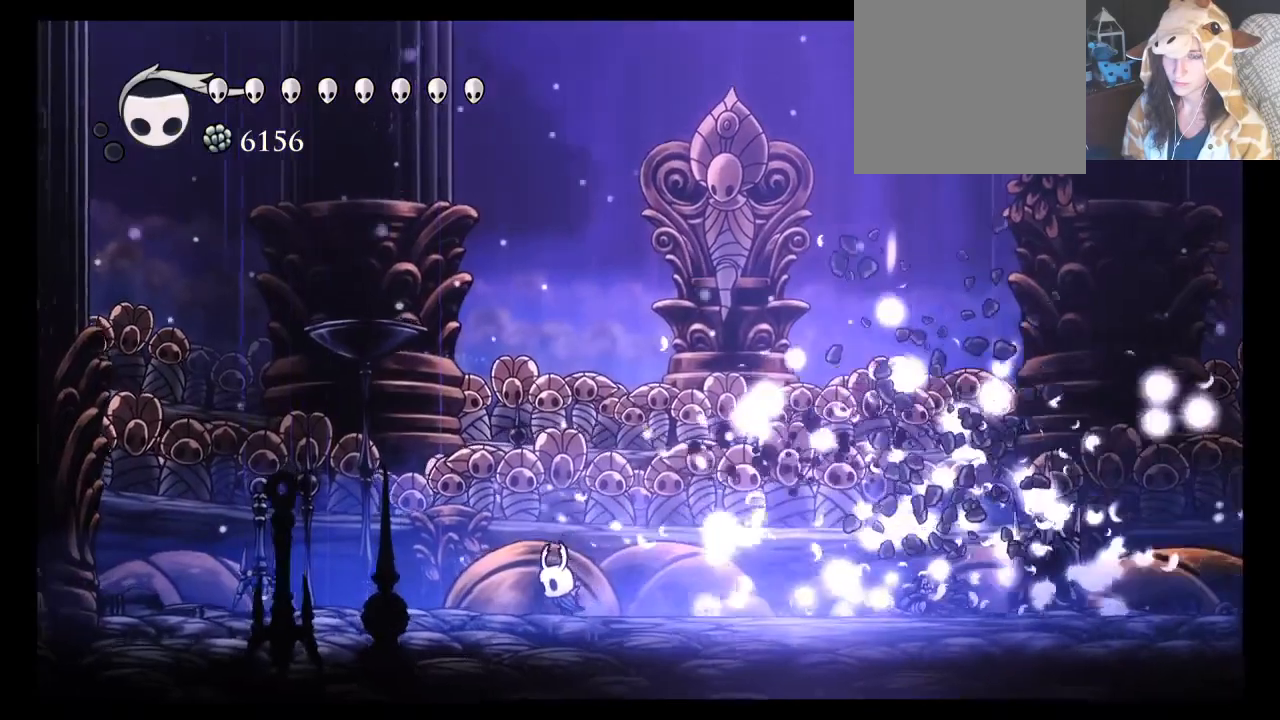
{"buttons": ["A"], "left_stick": "right", "events": [[33, "left_stick", "center"], [250, "left_stick", "right"], [450, "A", "down"]]}
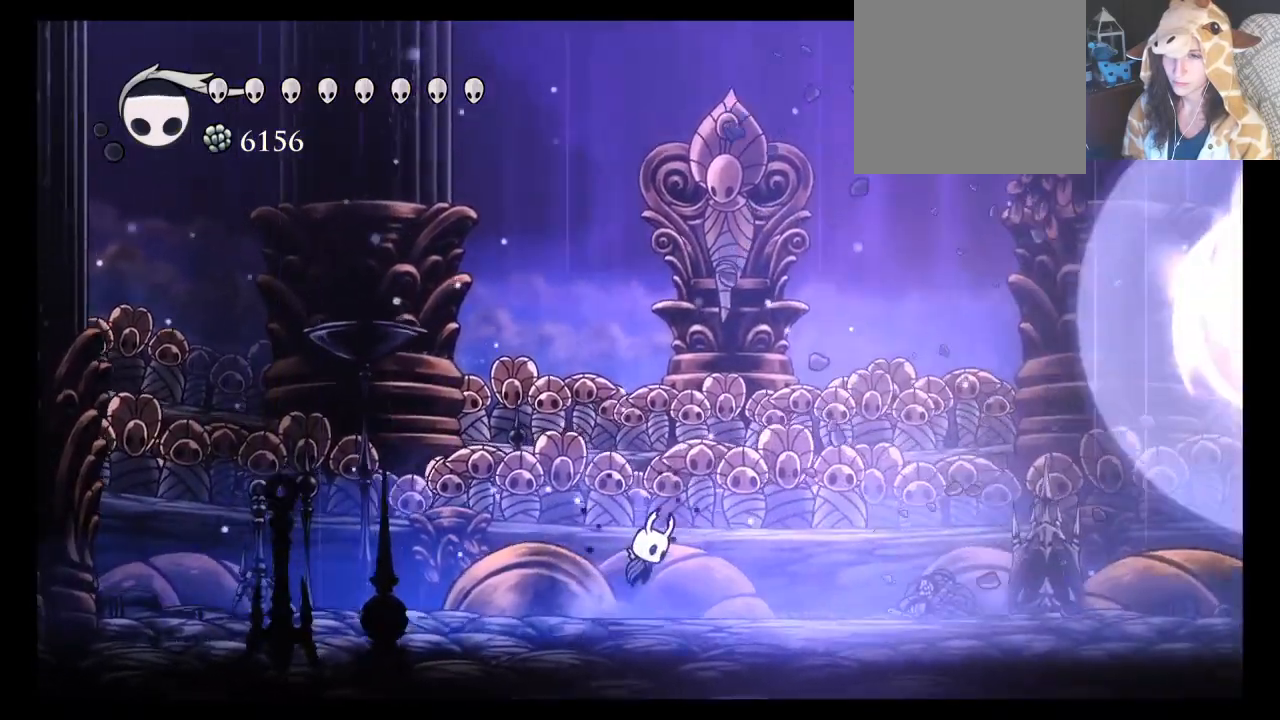
{"buttons": ["A"], "left_stick": "right", "events": [[183, "R2", "down"], [483, "R2", "up"]]}
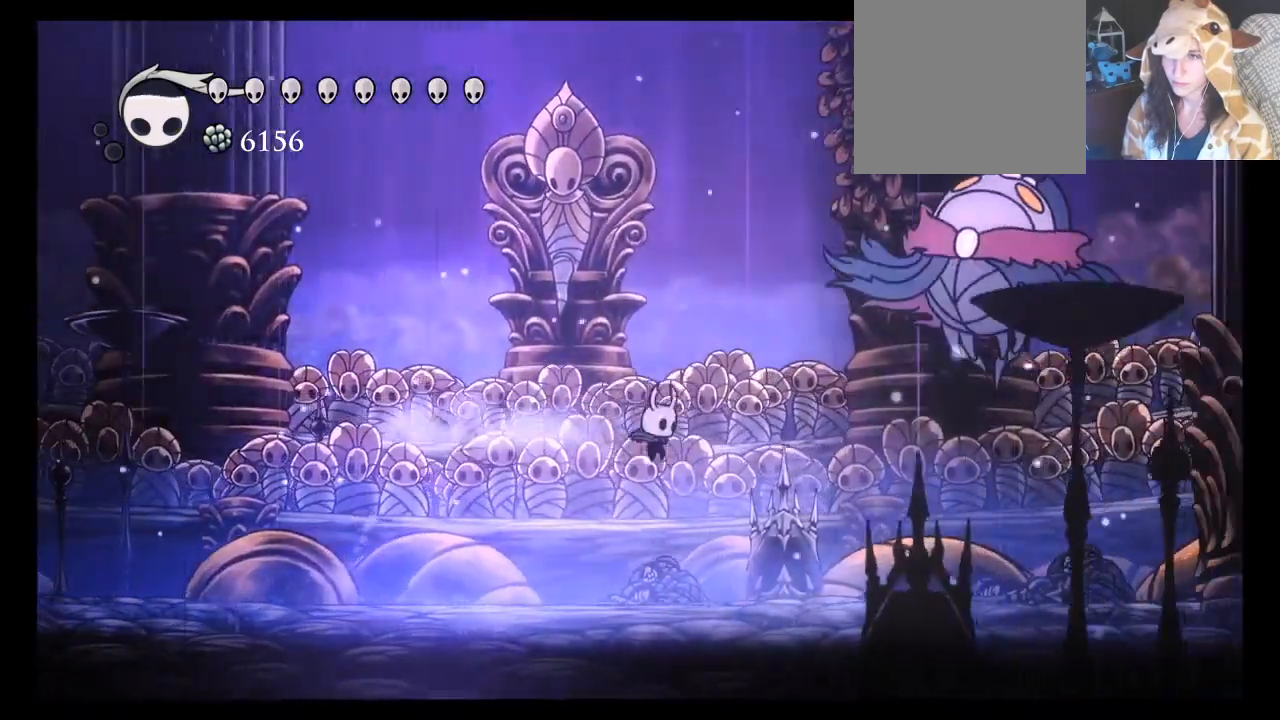
{"buttons": ["A"], "left_stick": "right", "events": [[50, "A", "up"], [483, "A", "down"]]}
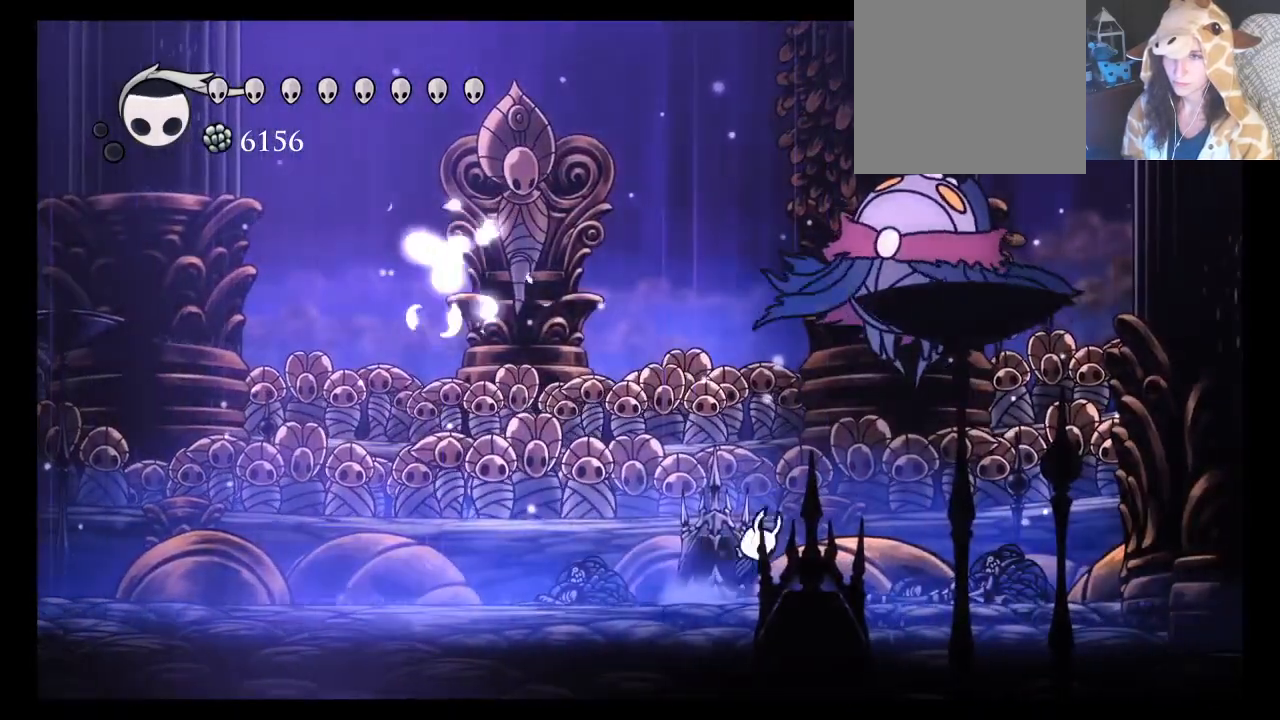
{"buttons": [], "left_stick": "right", "events": [[150, "X", "down"], [150, "left_stick", "up-right"], [183, "A", "up"], [267, "X", "up"], [350, "left_stick", "right"]]}
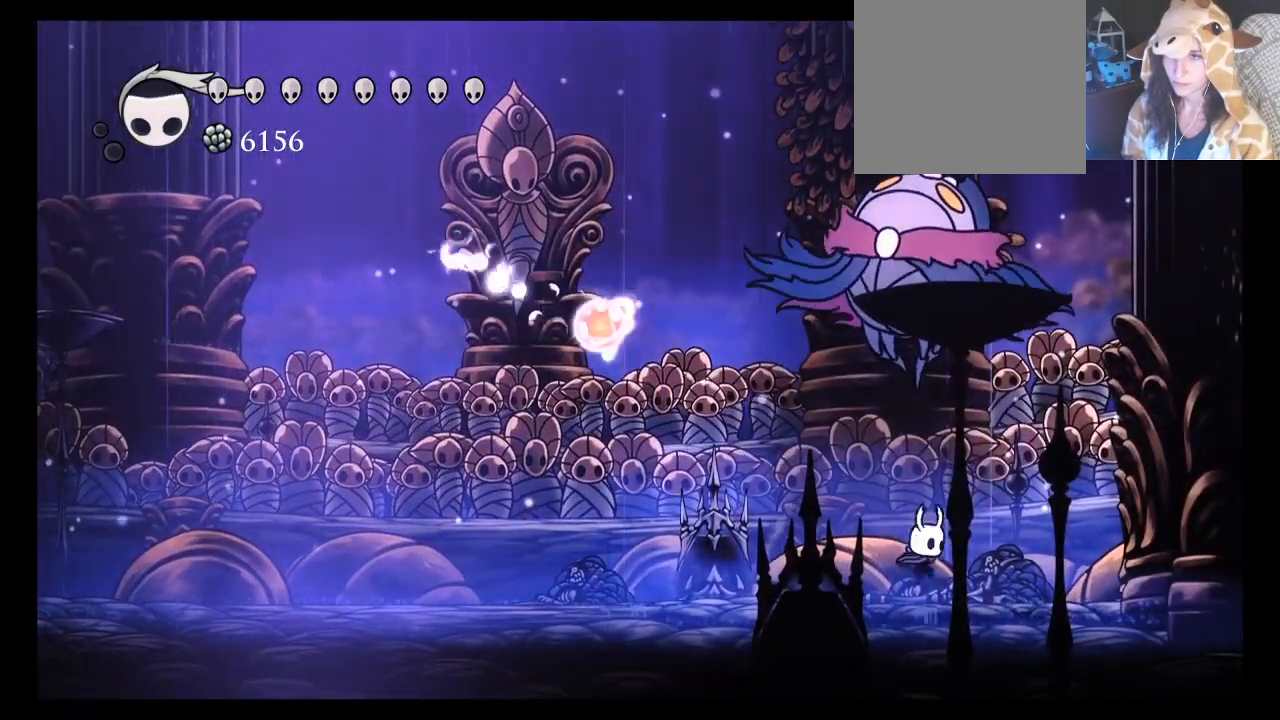
{"buttons": [], "left_stick": "up", "events": [[33, "left_stick", "up-left"], [150, "R2", "down"], [267, "R2", "up"], [500, "left_stick", "up"]]}
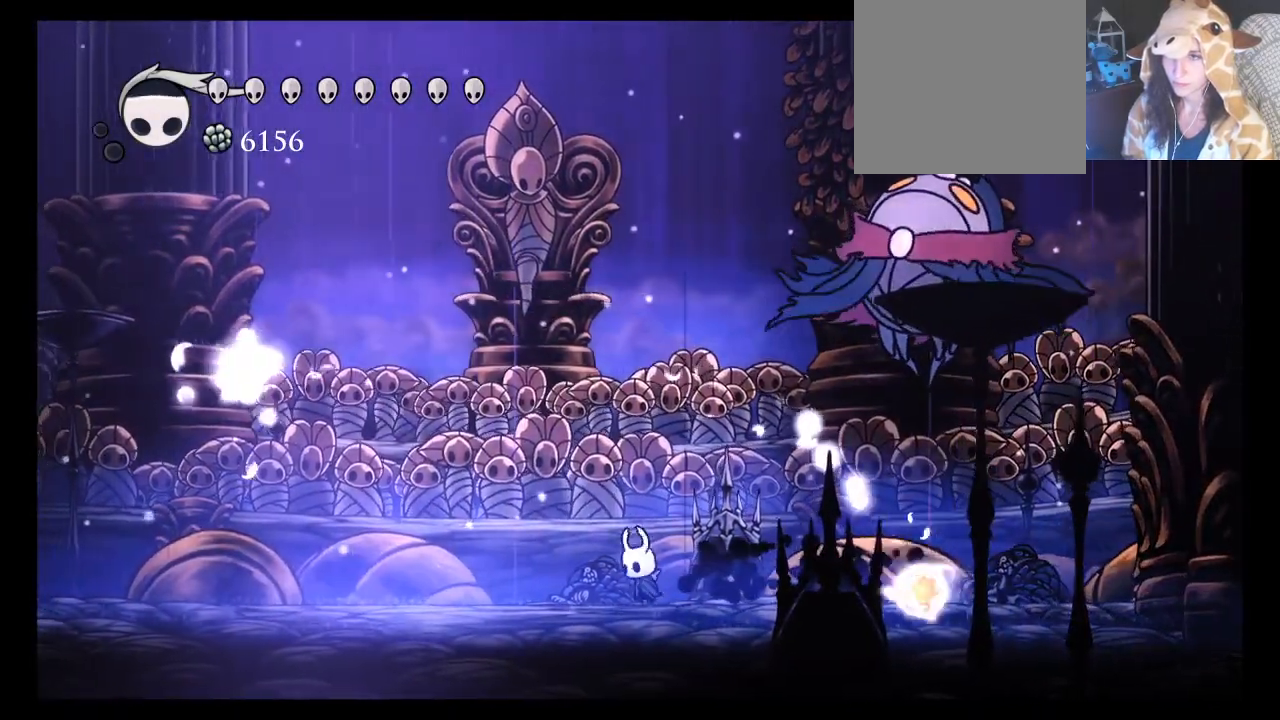
{"buttons": ["A", "X"], "left_stick": "up-right", "events": [[17, "left_stick", "up-right"], [67, "left_stick", "right"], [300, "A", "down"], [433, "left_stick", "up-right"], [450, "X", "down"]]}
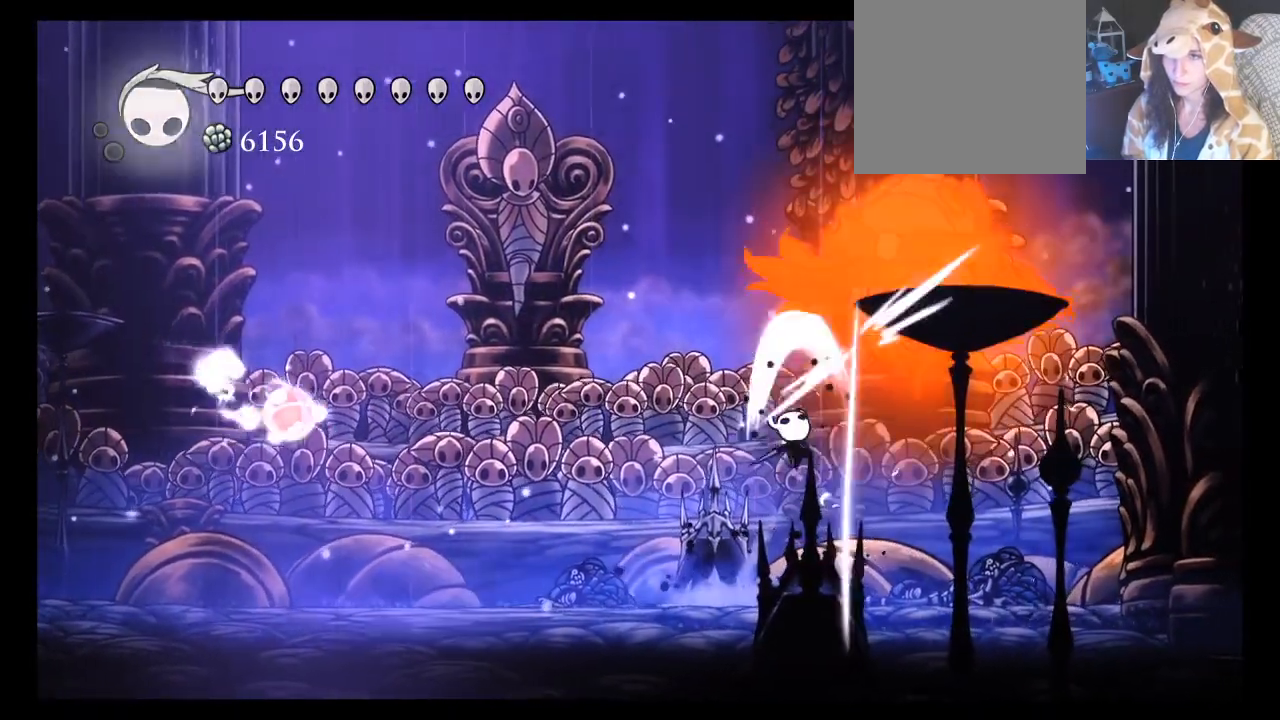
{"buttons": ["R2"], "left_stick": "left", "events": [[50, "A", "up"], [117, "X", "up"], [217, "left_stick", "right"], [483, "left_stick", "left"], [500, "R2", "down"]]}
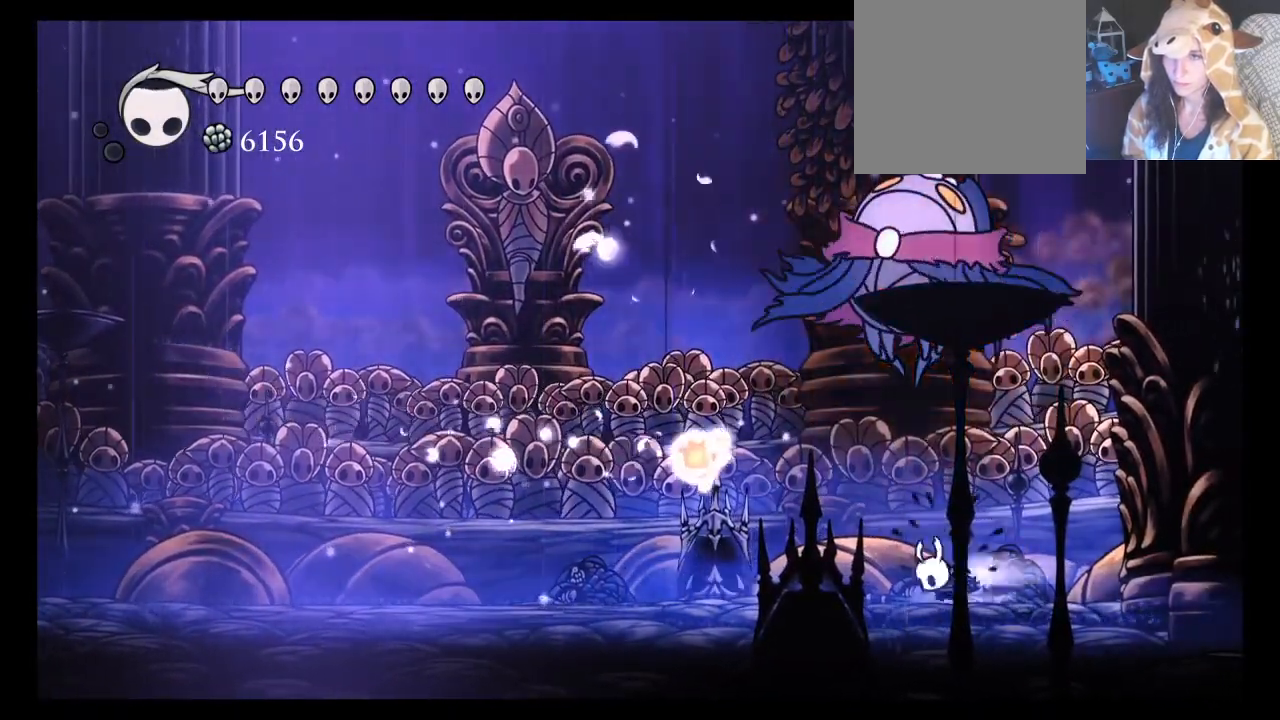
{"buttons": [], "left_stick": "center", "events": [[133, "R2", "up"], [267, "left_stick", "up-right"], [317, "left_stick", "right"], [450, "left_stick", "center"]]}
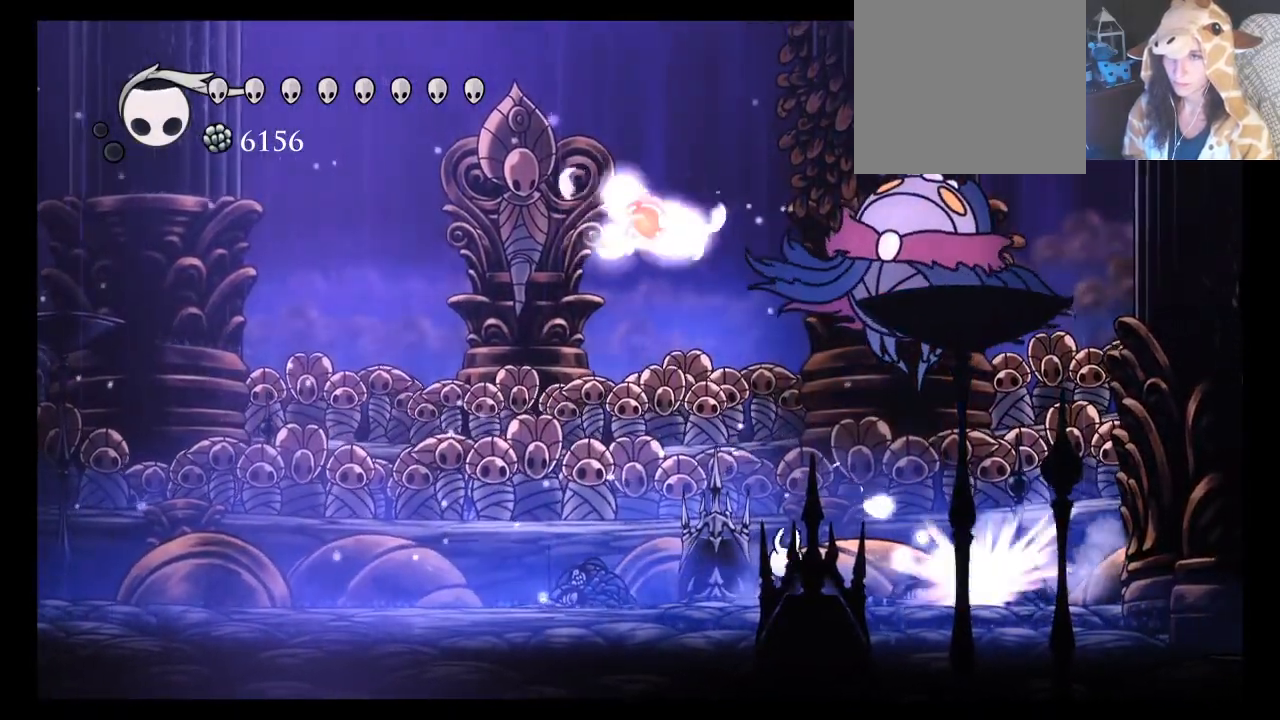
{"buttons": [], "left_stick": "left", "events": [[17, "left_stick", "down-right"], [283, "left_stick", "left"], [350, "R2", "down"], [450, "R2", "up"]]}
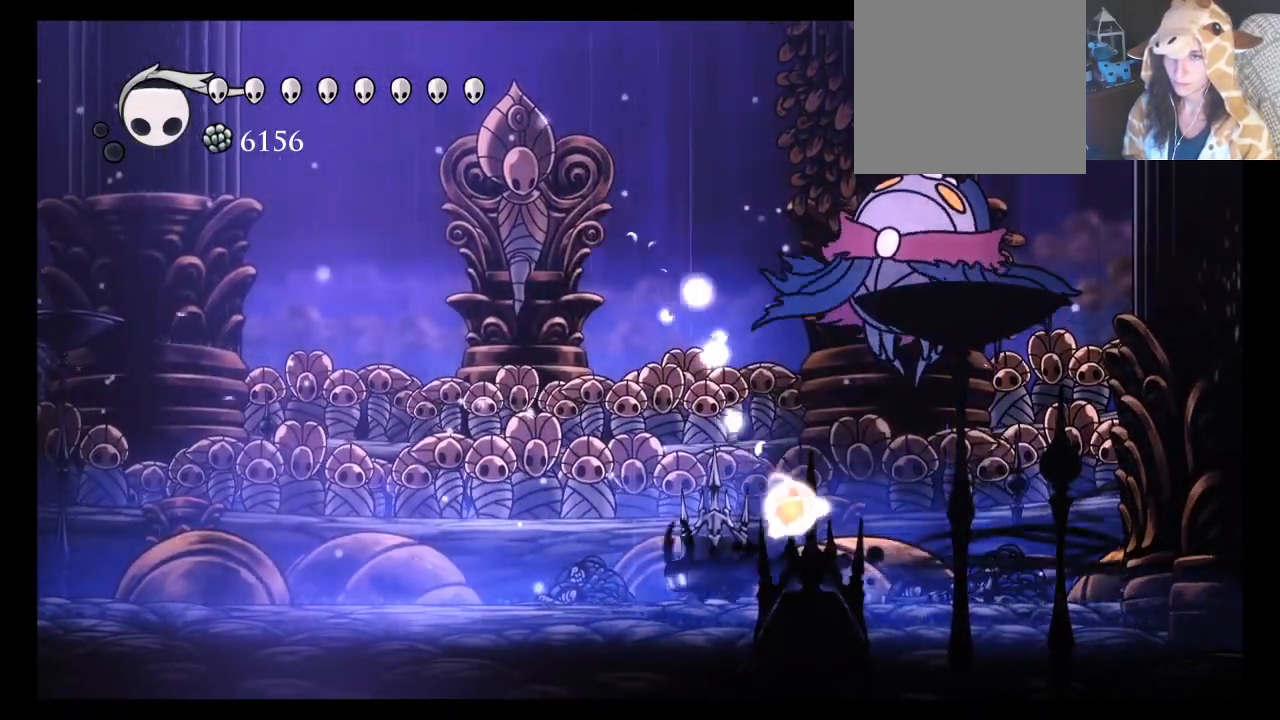
{"buttons": [], "left_stick": "right", "events": [[200, "left_stick", "up"], [250, "left_stick", "right"]]}
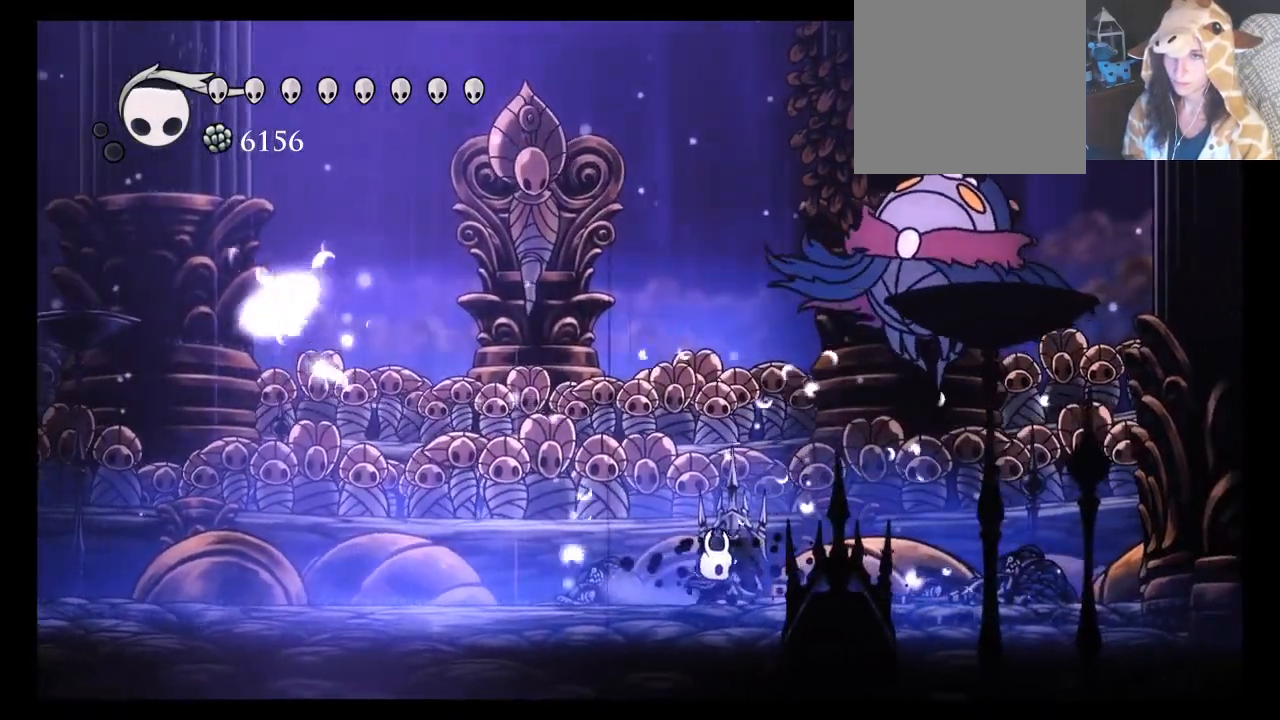
{"buttons": [], "left_stick": "right", "events": []}
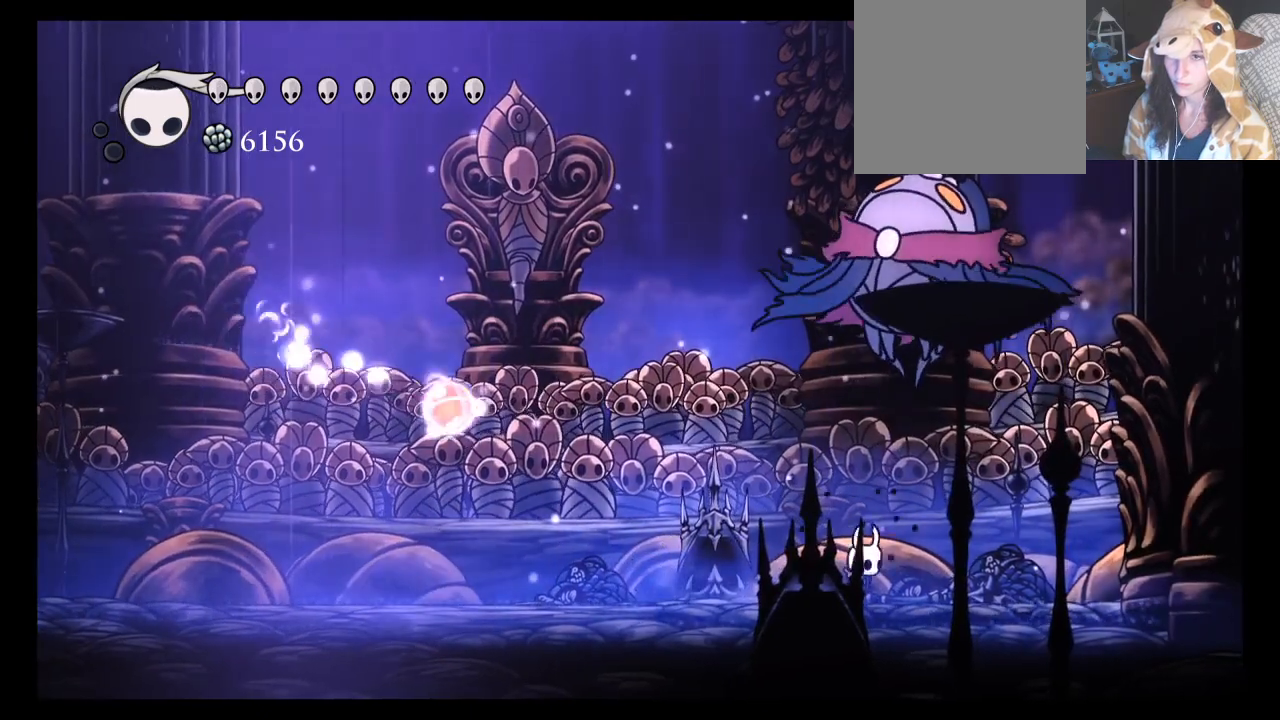
{"buttons": [], "left_stick": "up", "events": [[83, "left_stick", "left"], [133, "R2", "down"], [267, "R2", "up"], [483, "left_stick", "up"]]}
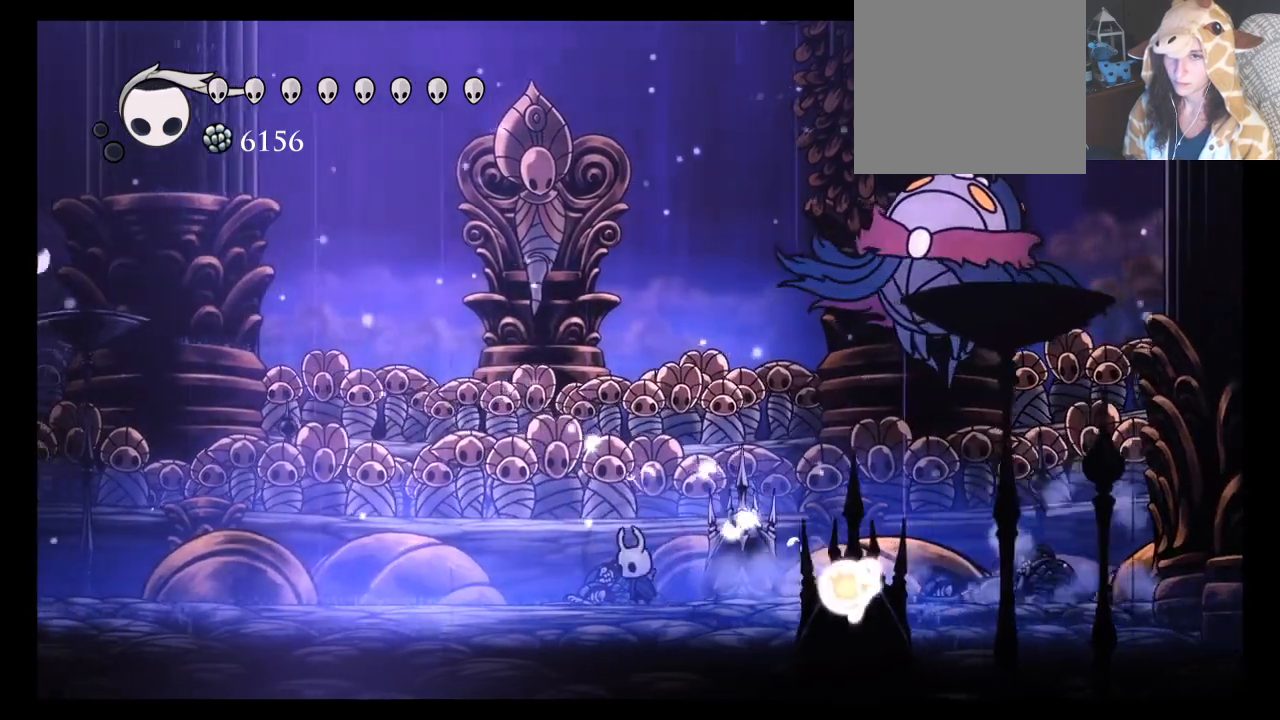
{"buttons": [], "left_stick": "right", "events": [[33, "left_stick", "right"]]}
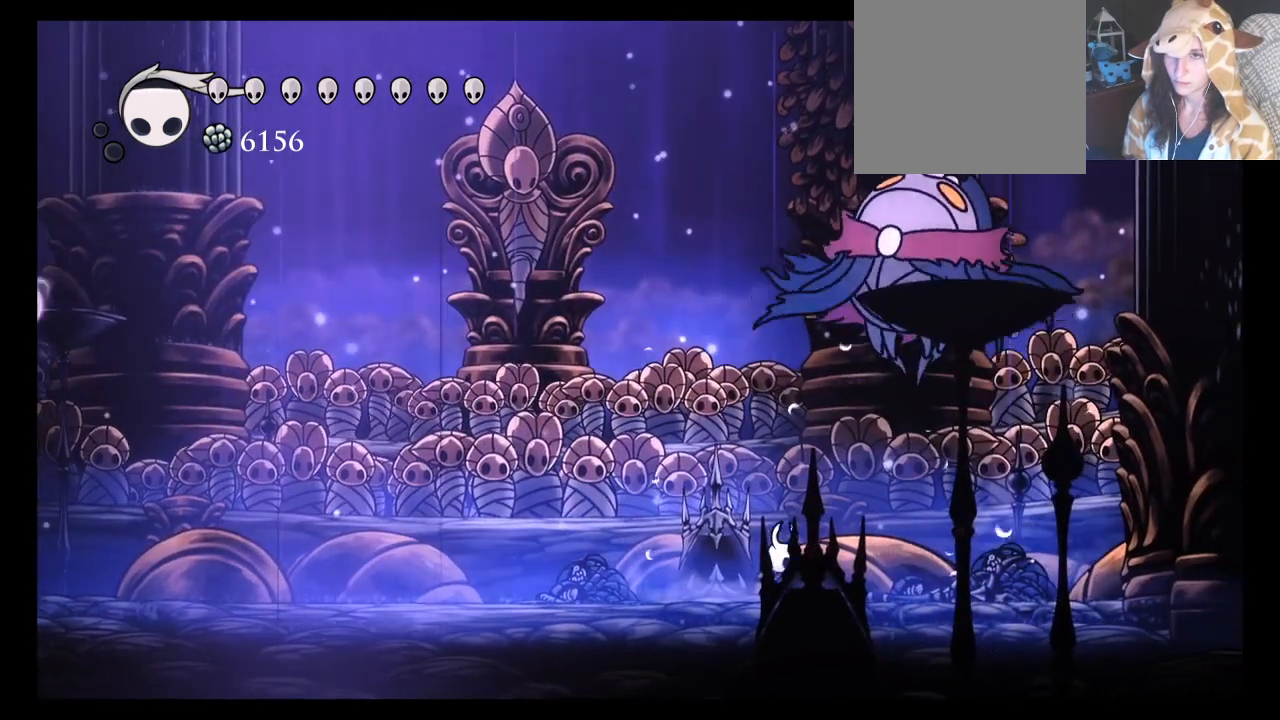
{"buttons": [], "left_stick": "up", "events": [[33, "A", "down"], [150, "left_stick", "up-right"], [200, "X", "down"], [250, "A", "up"], [317, "X", "up"], [500, "left_stick", "up"]]}
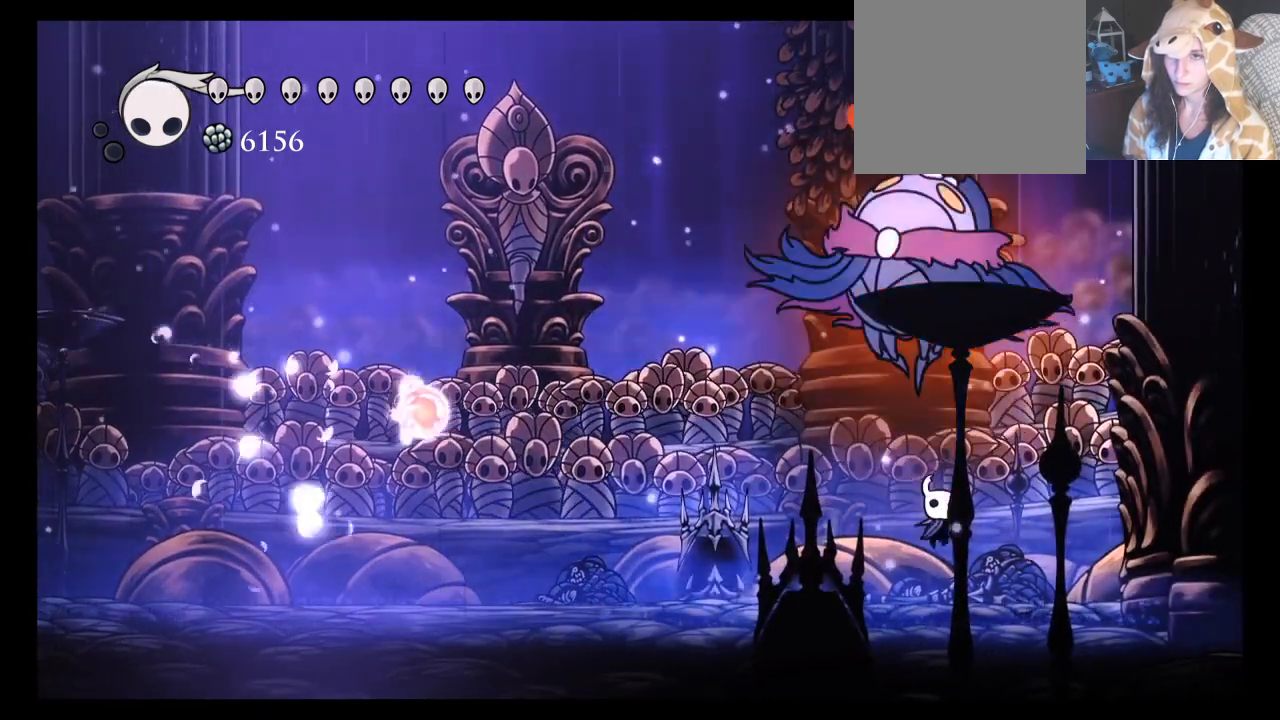
{"buttons": [], "left_stick": "up-left", "events": [[17, "left_stick", "up-left"], [117, "R2", "down"], [250, "R2", "up"]]}
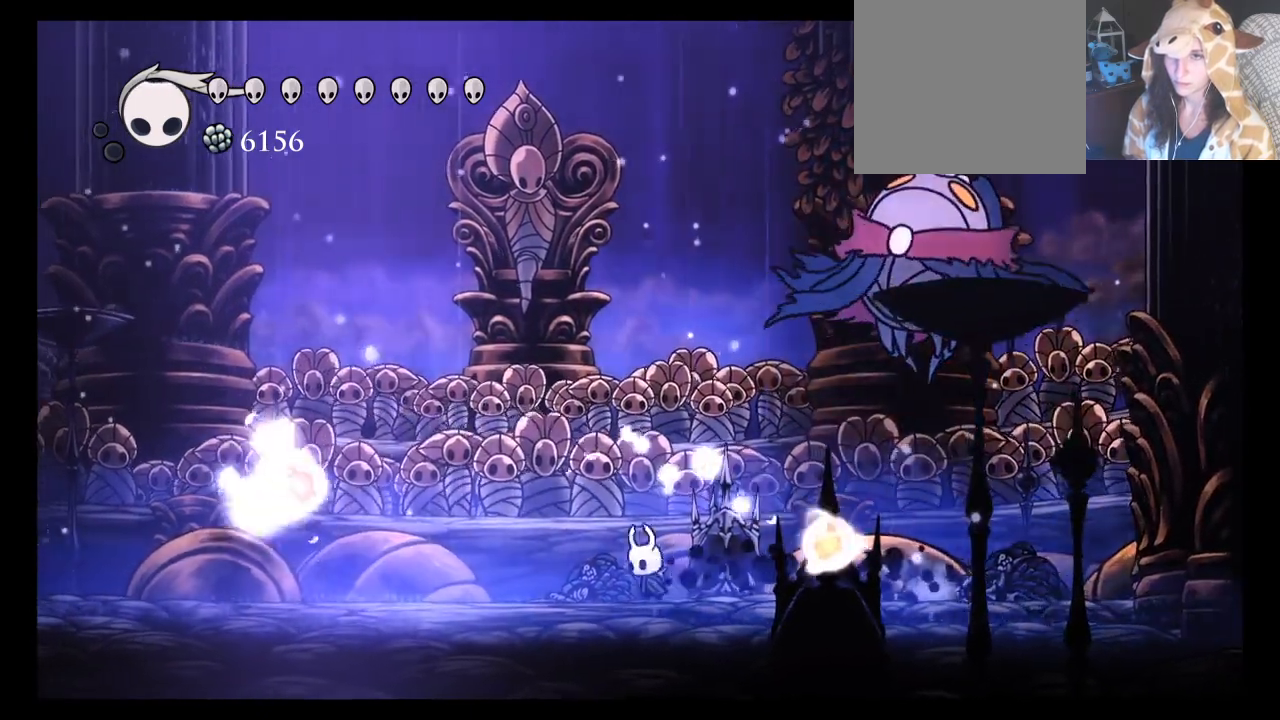
{"buttons": ["A"], "left_stick": "up-left", "events": [[50, "left_stick", "right"], [150, "A", "down"], [217, "left_stick", "up-left"]]}